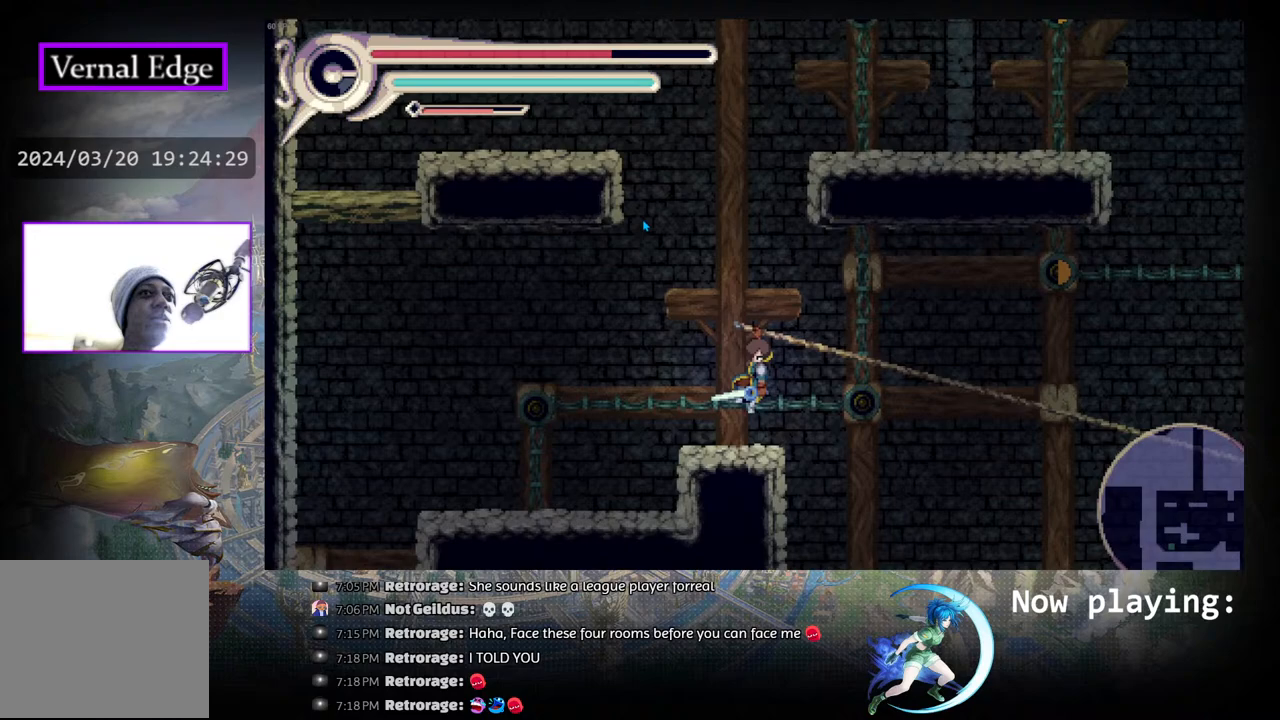
Gameplay with a controller (PlayStation layout); each line is a JSON object with the inputs held at the frame after it. "events" lists button and stick changes between this image and that frame as [ms after this image, input, new state], when the widget could be followed in between. Not read: L2 R2 TOUCHPAD.
{"buttons": ["CIRCLE", "DPAD_LEFT"], "left_stick": "center", "right_stick": "center", "events": [[150, "R1", "up"], [367, "CIRCLE", "down"]]}
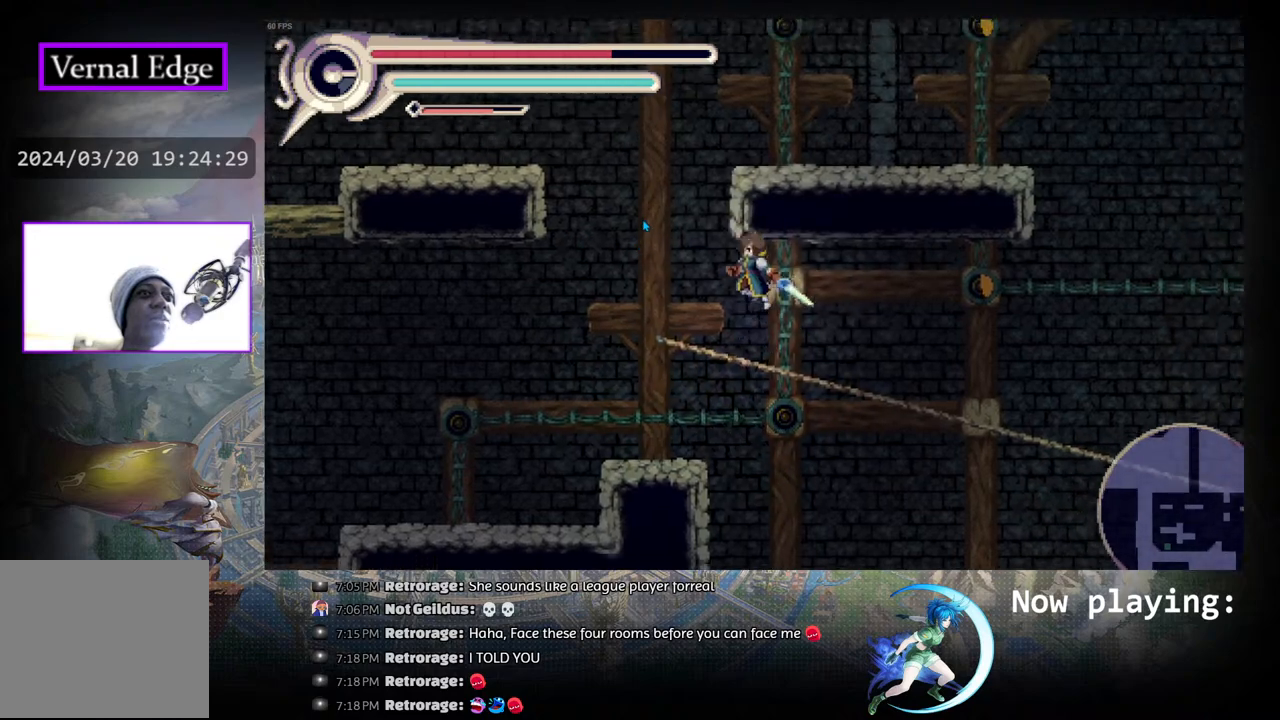
{"buttons": ["DPAD_LEFT"], "left_stick": "center", "right_stick": "center", "events": [[50, "CIRCLE", "up"]]}
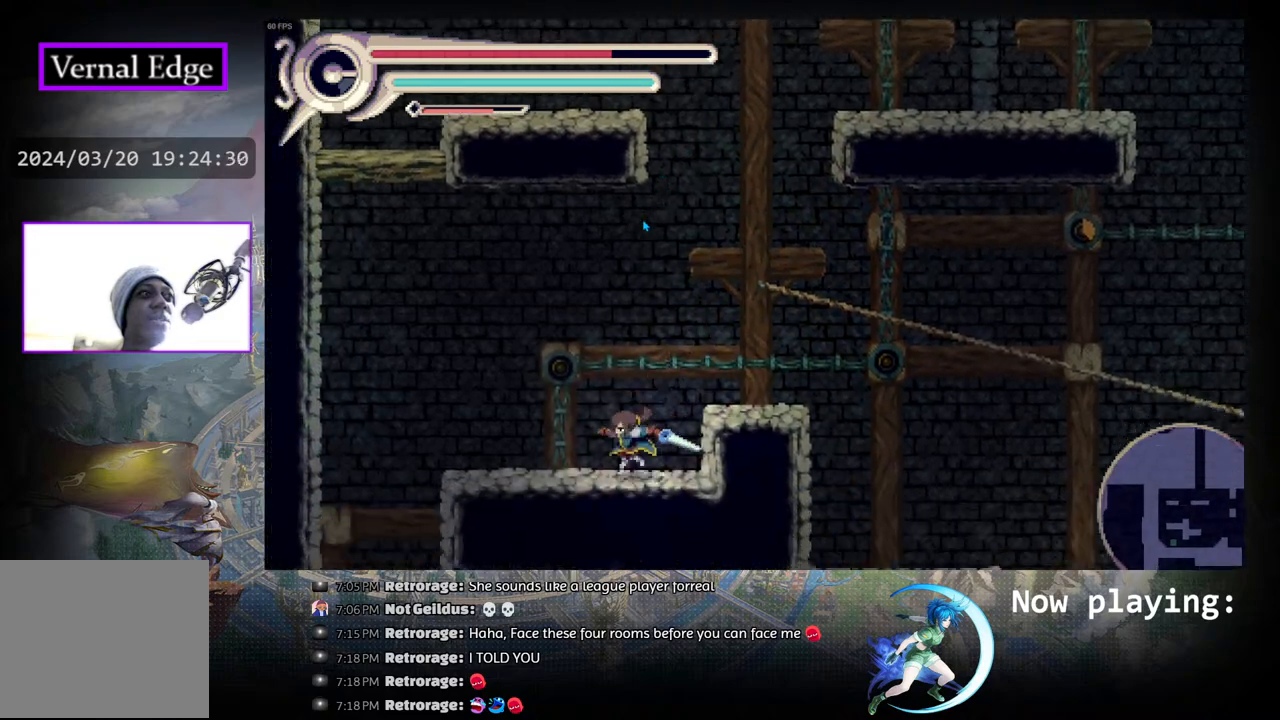
{"buttons": ["DPAD_LEFT"], "left_stick": "center", "right_stick": "center", "events": []}
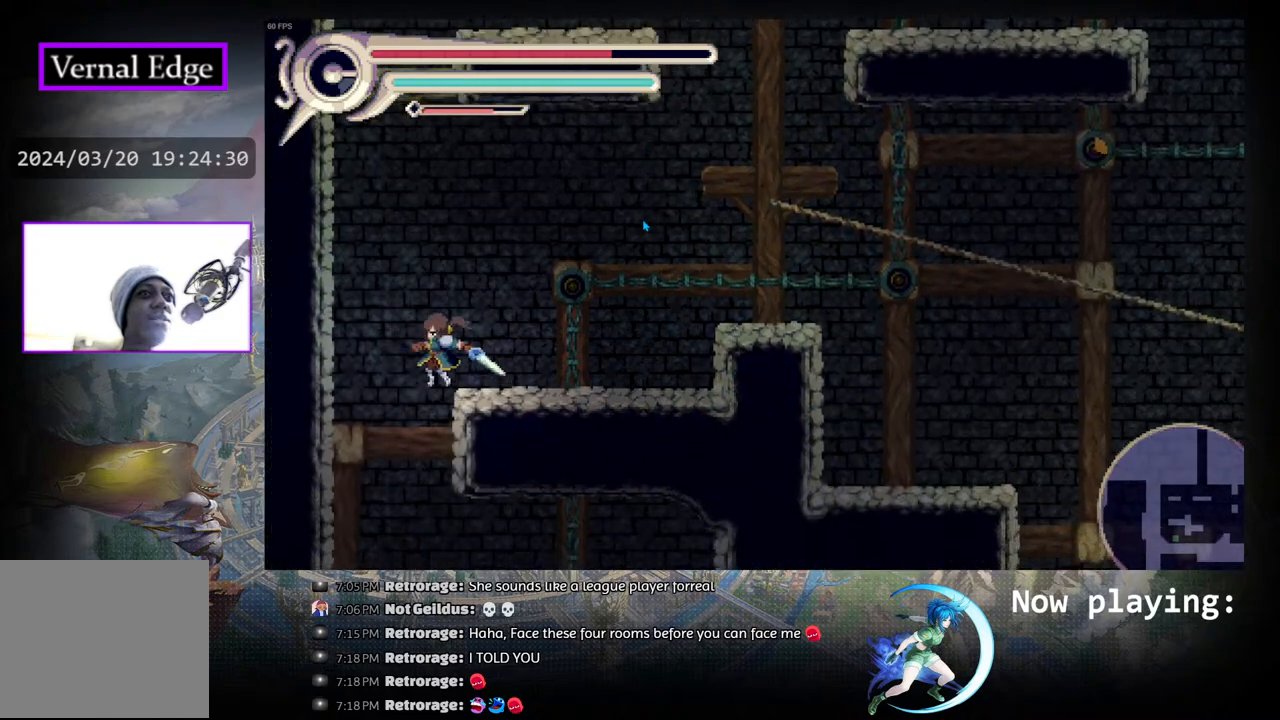
{"buttons": [], "left_stick": "center", "right_stick": "center", "events": [[117, "DPAD_LEFT", "up"]]}
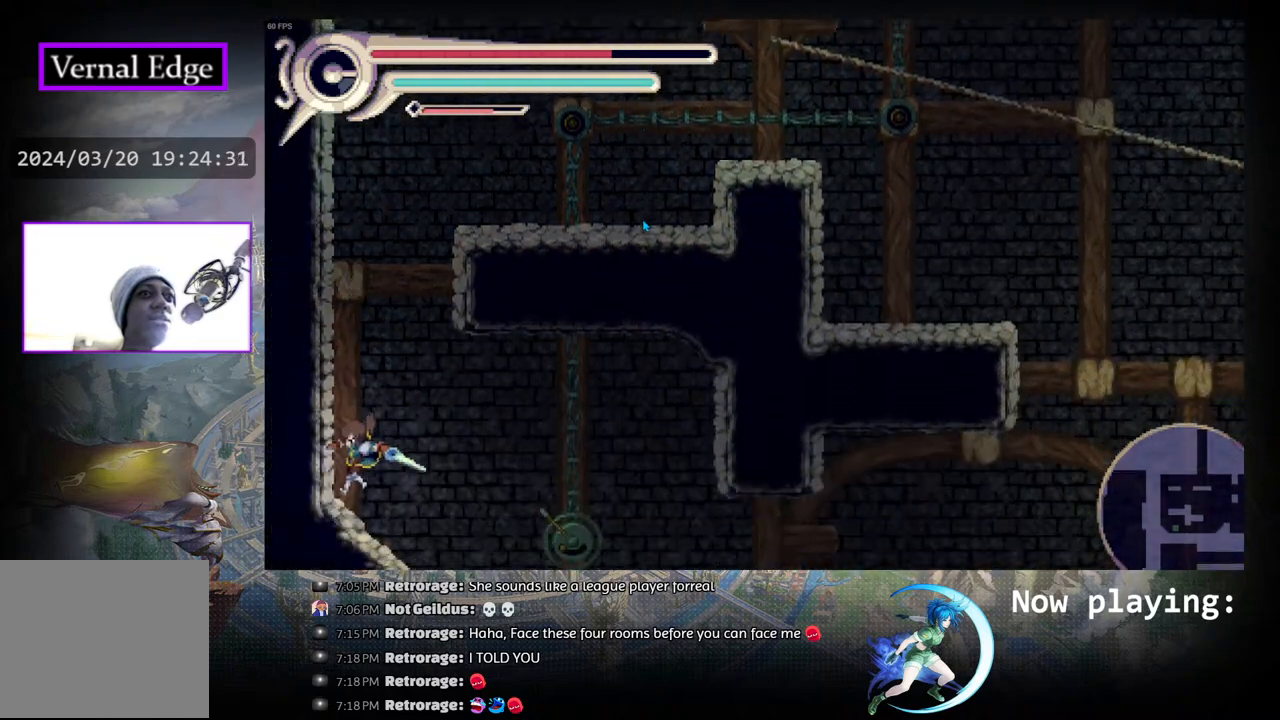
{"buttons": ["DPAD_RIGHT"], "left_stick": "center", "right_stick": "center", "events": [[433, "DPAD_RIGHT", "down"]]}
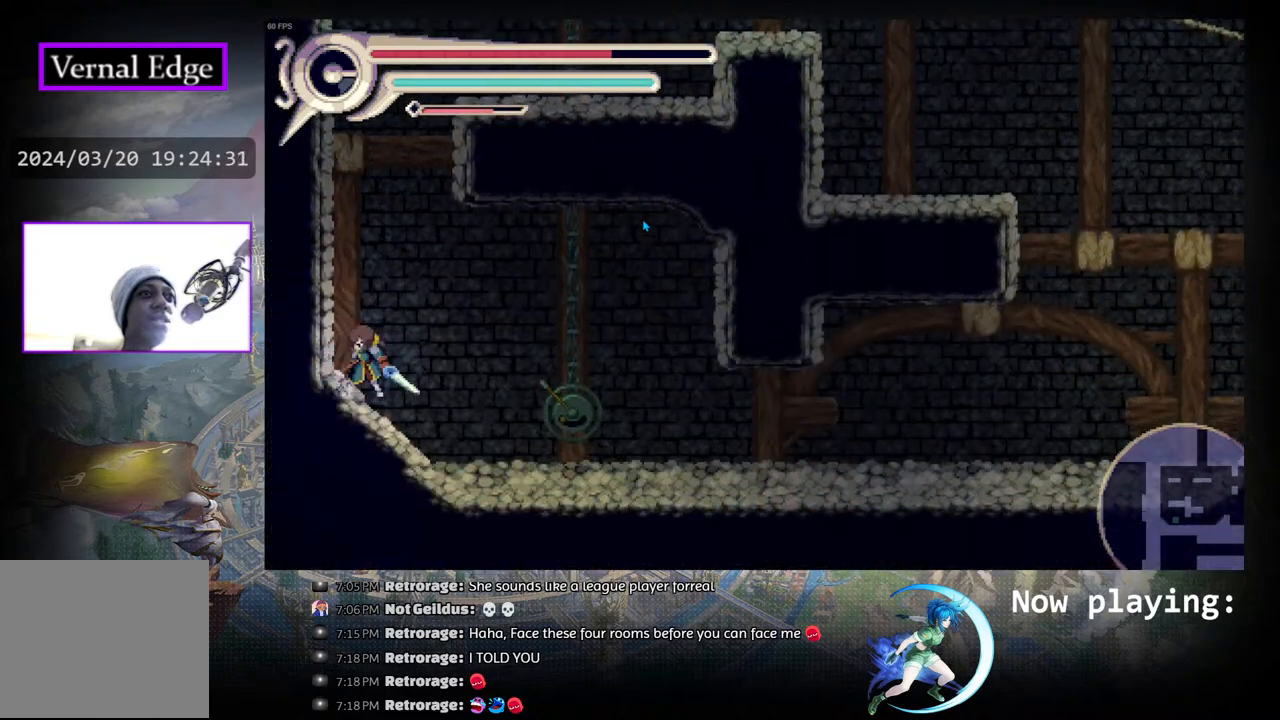
{"buttons": [], "left_stick": "center", "right_stick": "center", "events": [[300, "CROSS", "down"], [333, "DPAD_RIGHT", "up"], [417, "CROSS", "up"]]}
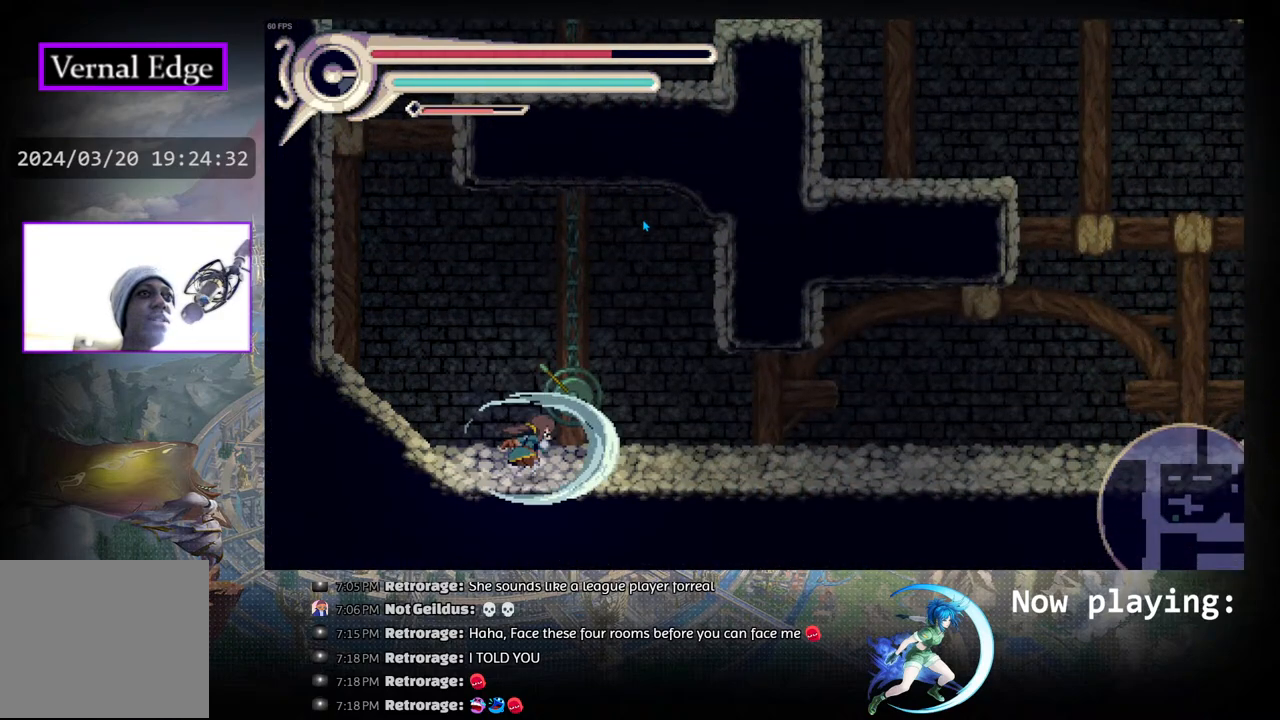
{"buttons": ["DPAD_LEFT"], "left_stick": "center", "right_stick": "center", "events": [[133, "DPAD_LEFT", "down"], [217, "R1", "down"], [450, "R1", "up"]]}
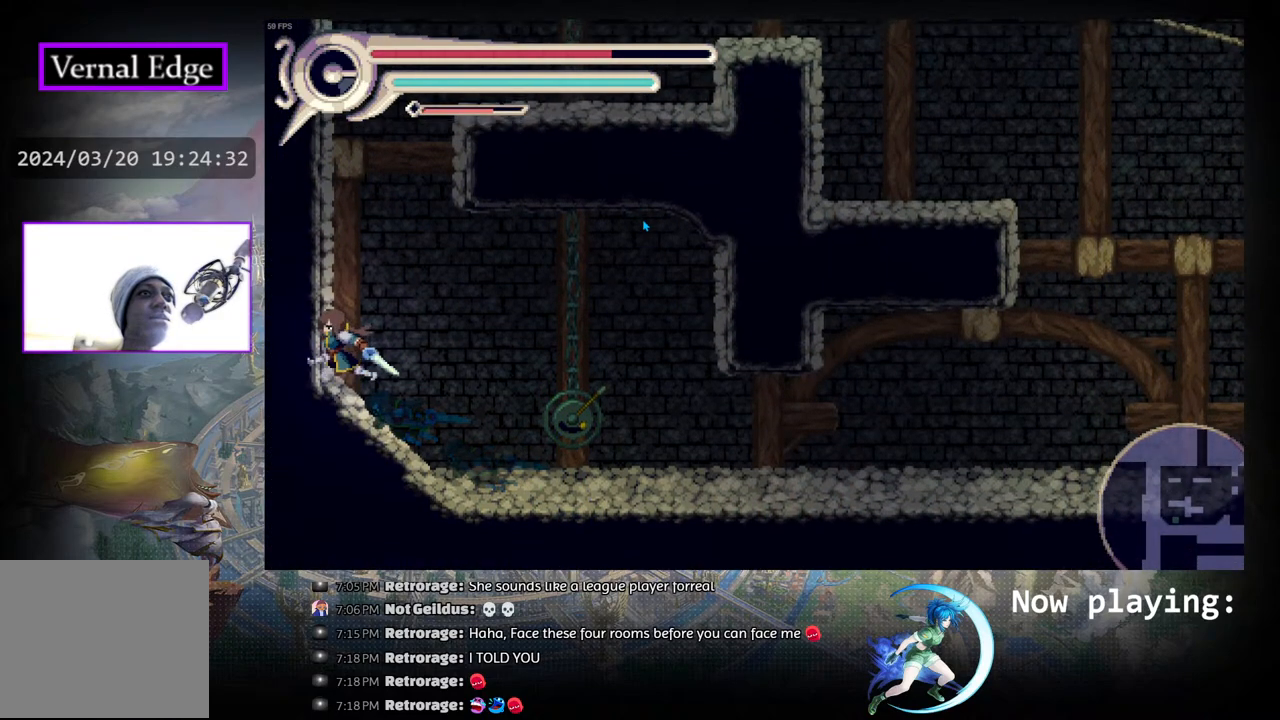
{"buttons": ["R1", "DPAD_LEFT"], "left_stick": "center", "right_stick": "center", "events": [[167, "CIRCLE", "down"], [400, "R1", "down"], [417, "CIRCLE", "up"]]}
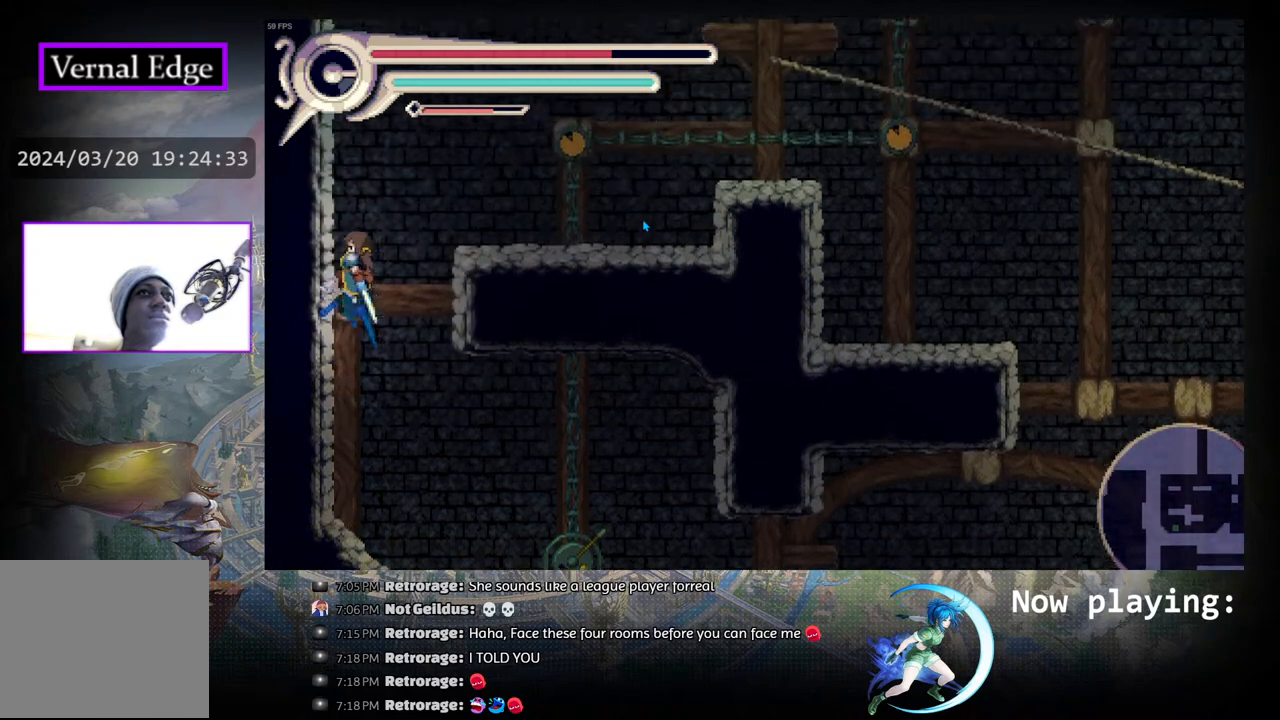
{"buttons": ["R1", "DPAD_RIGHT"], "left_stick": "center", "right_stick": "center", "events": [[67, "DPAD_LEFT", "up"], [100, "R1", "up"], [283, "DPAD_RIGHT", "down"], [333, "R1", "down"]]}
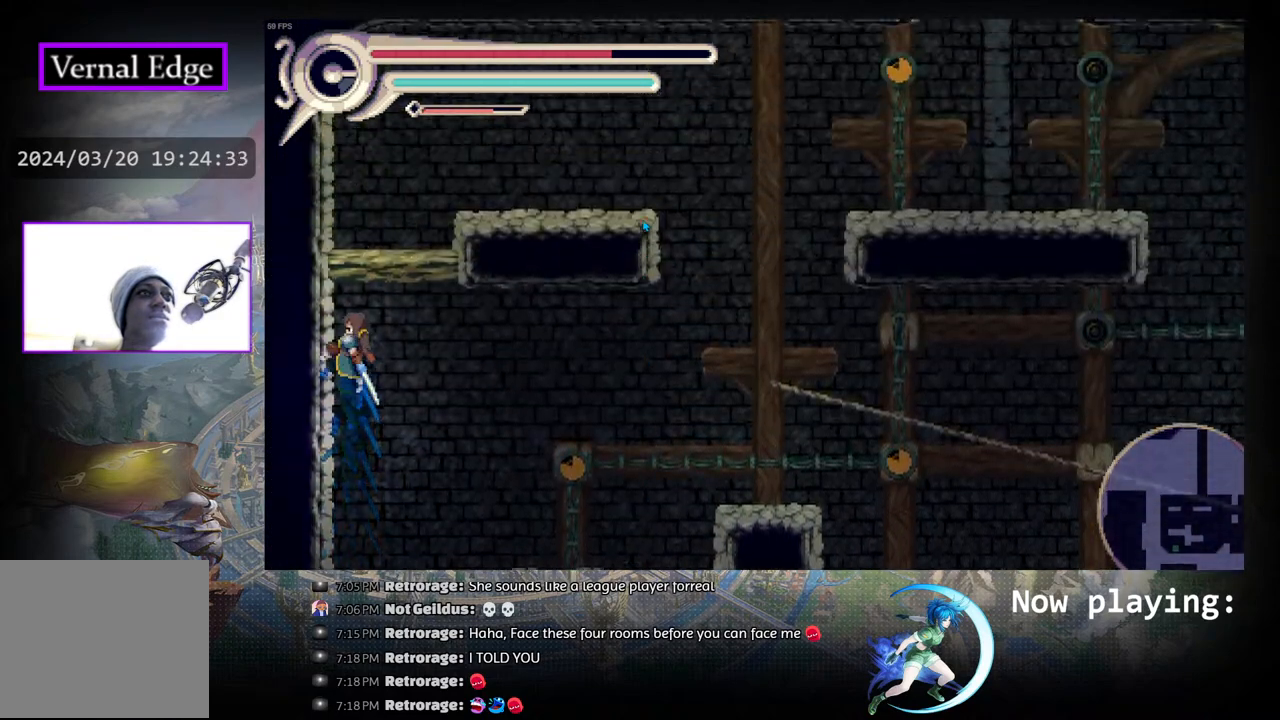
{"buttons": ["DPAD_RIGHT"], "left_stick": "center", "right_stick": "center", "events": [[117, "R1", "up"], [150, "CIRCLE", "down"], [317, "CIRCLE", "up"]]}
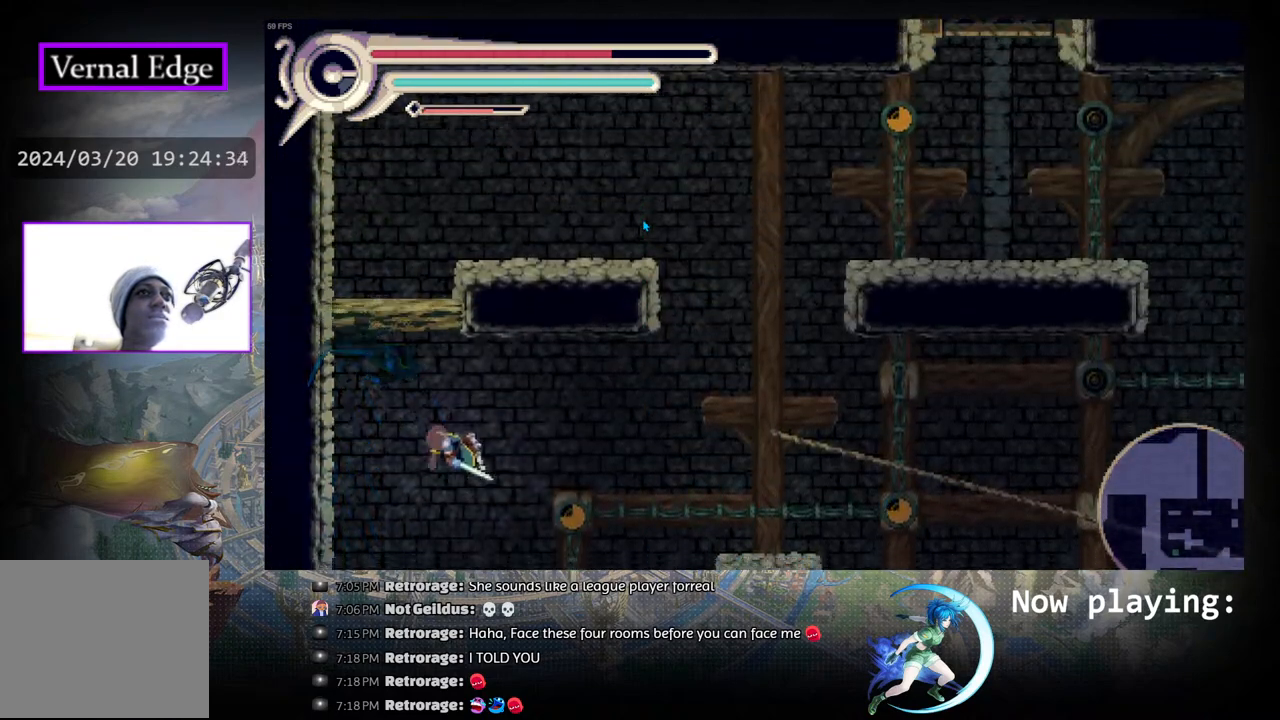
{"buttons": ["DPAD_RIGHT"], "left_stick": "center", "right_stick": "center", "events": [[333, "CIRCLE", "down"], [483, "CIRCLE", "up"]]}
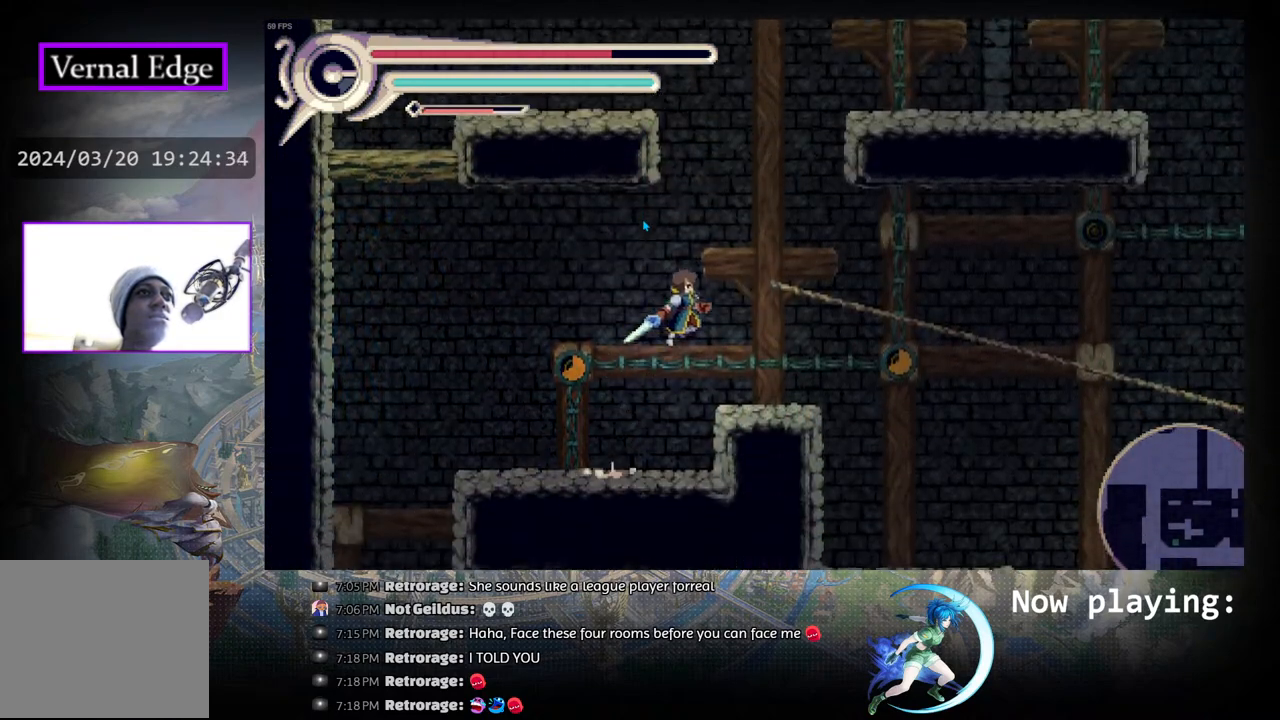
{"buttons": ["CIRCLE"], "left_stick": "center", "right_stick": "center", "events": [[100, "DPAD_RIGHT", "up"], [400, "CIRCLE", "down"]]}
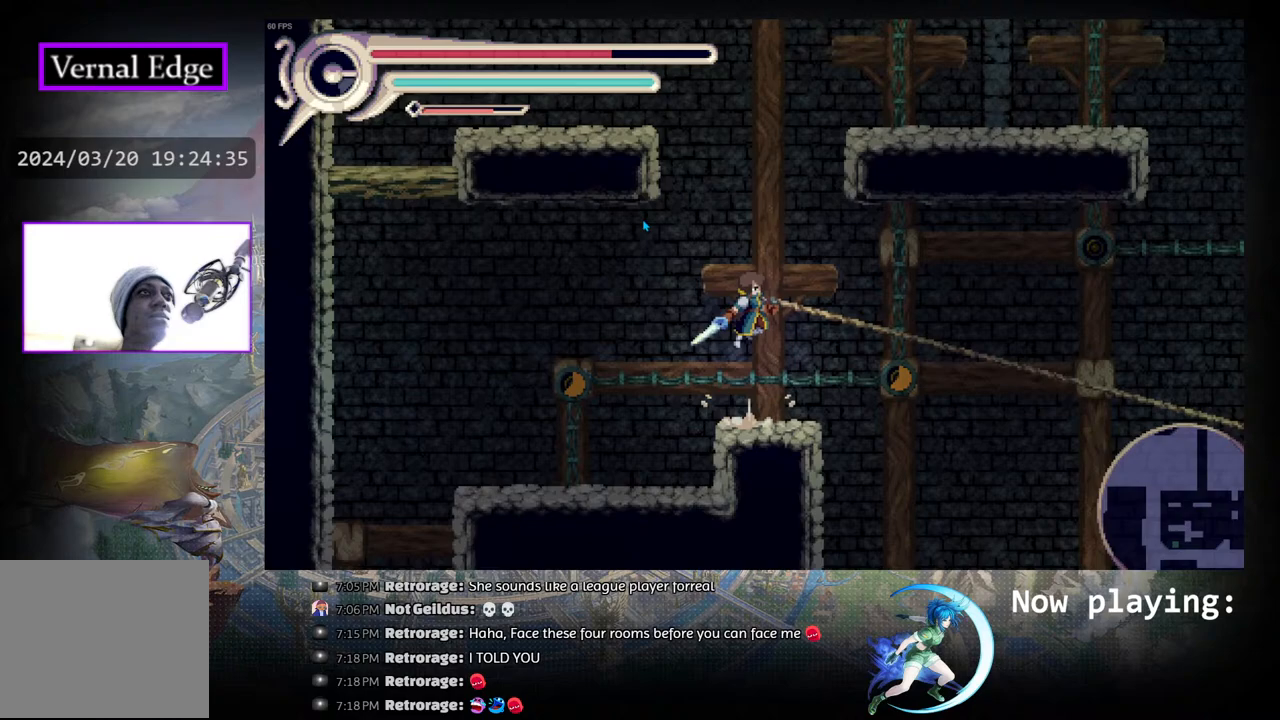
{"buttons": [], "left_stick": "center", "right_stick": "center", "events": [[133, "DPAD_LEFT", "down"], [267, "CIRCLE", "up"], [317, "R1", "down"], [383, "DPAD_LEFT", "up"], [400, "R1", "up"]]}
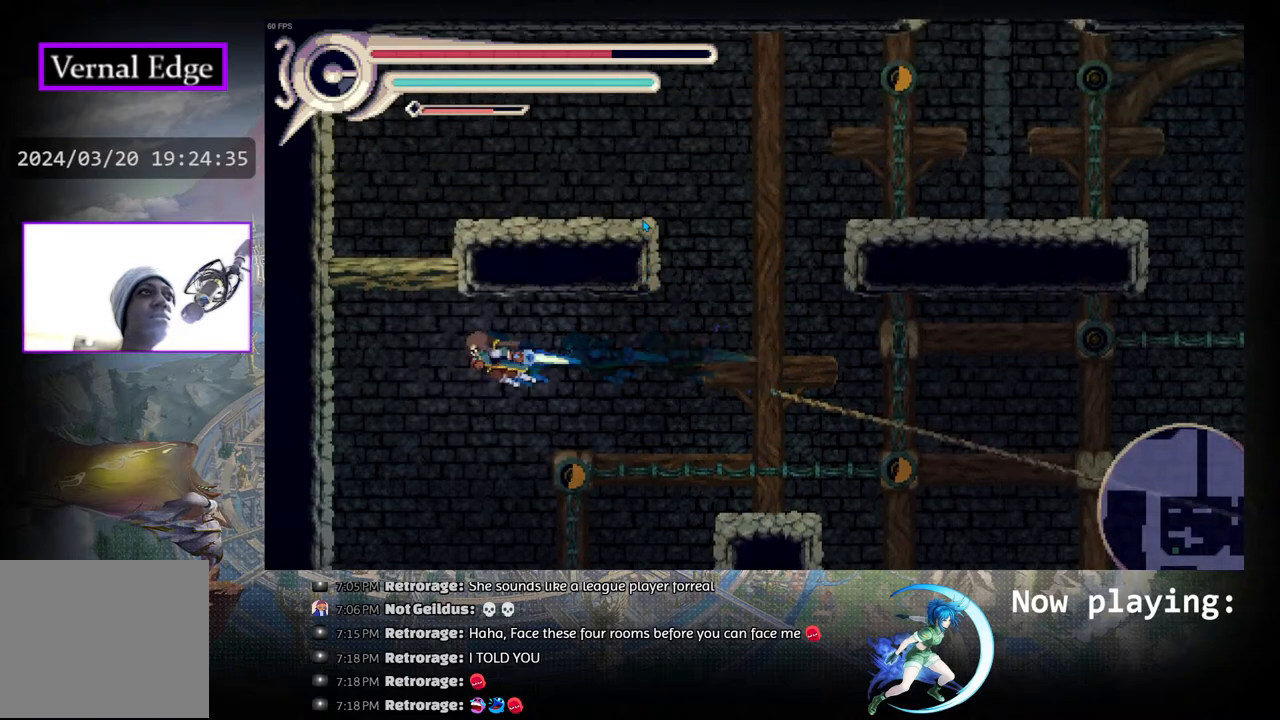
{"buttons": ["DPAD_RIGHT"], "left_stick": "center", "right_stick": "center", "events": [[117, "DPAD_RIGHT", "down"]]}
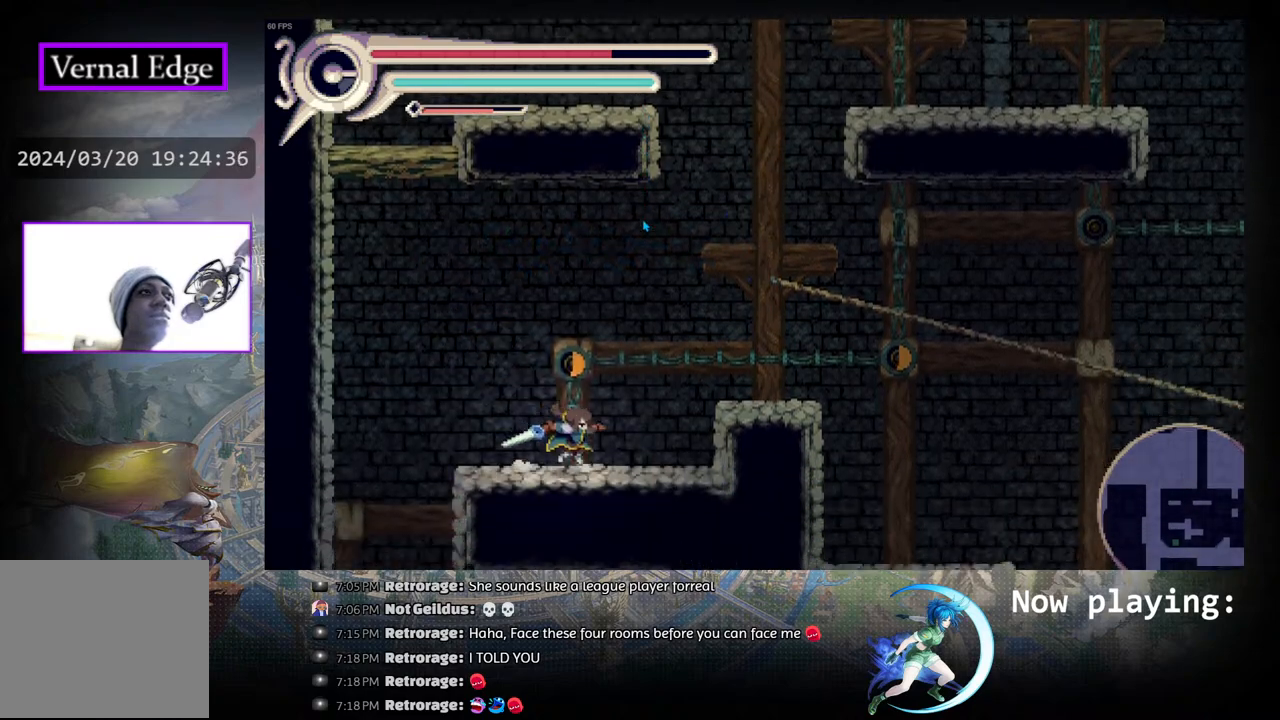
{"buttons": [], "left_stick": "center", "right_stick": "center", "events": [[100, "CIRCLE", "down"], [267, "CIRCLE", "up"], [350, "DPAD_RIGHT", "up"]]}
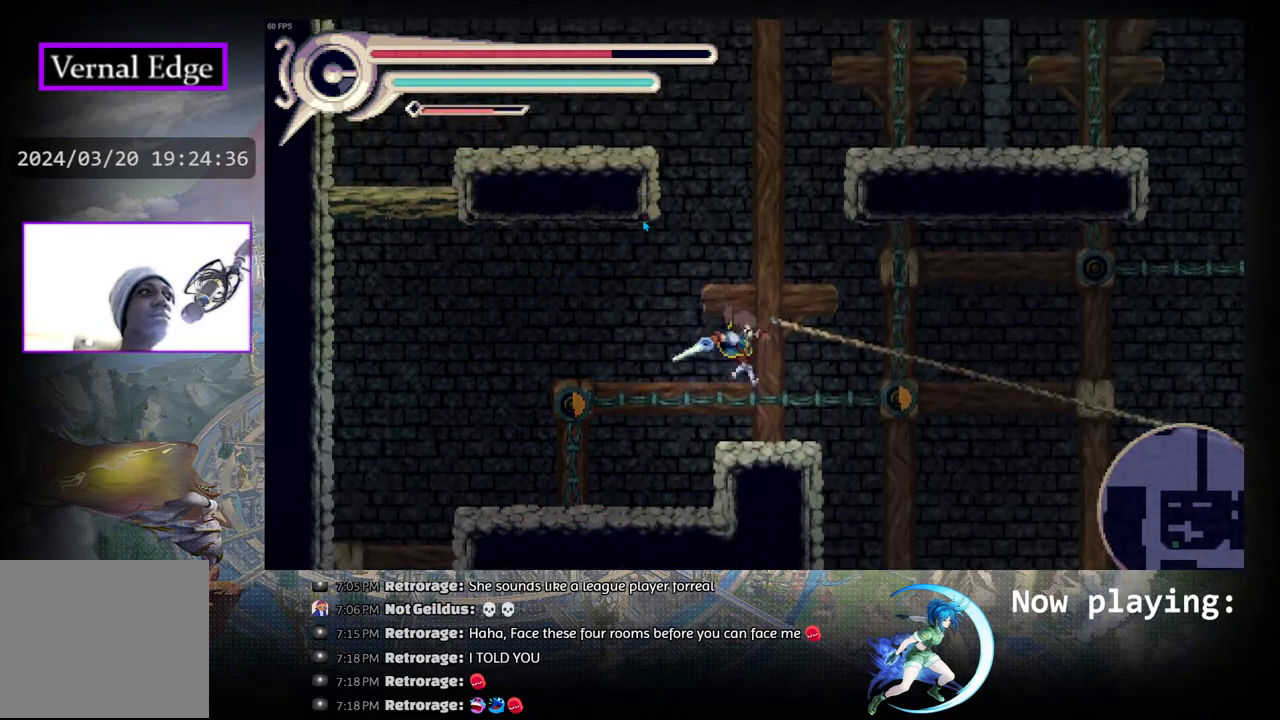
{"buttons": [], "left_stick": "center", "right_stick": "center", "events": [[250, "CIRCLE", "down"], [333, "DPAD_RIGHT", "down"], [383, "CIRCLE", "up"], [433, "DPAD_RIGHT", "up"]]}
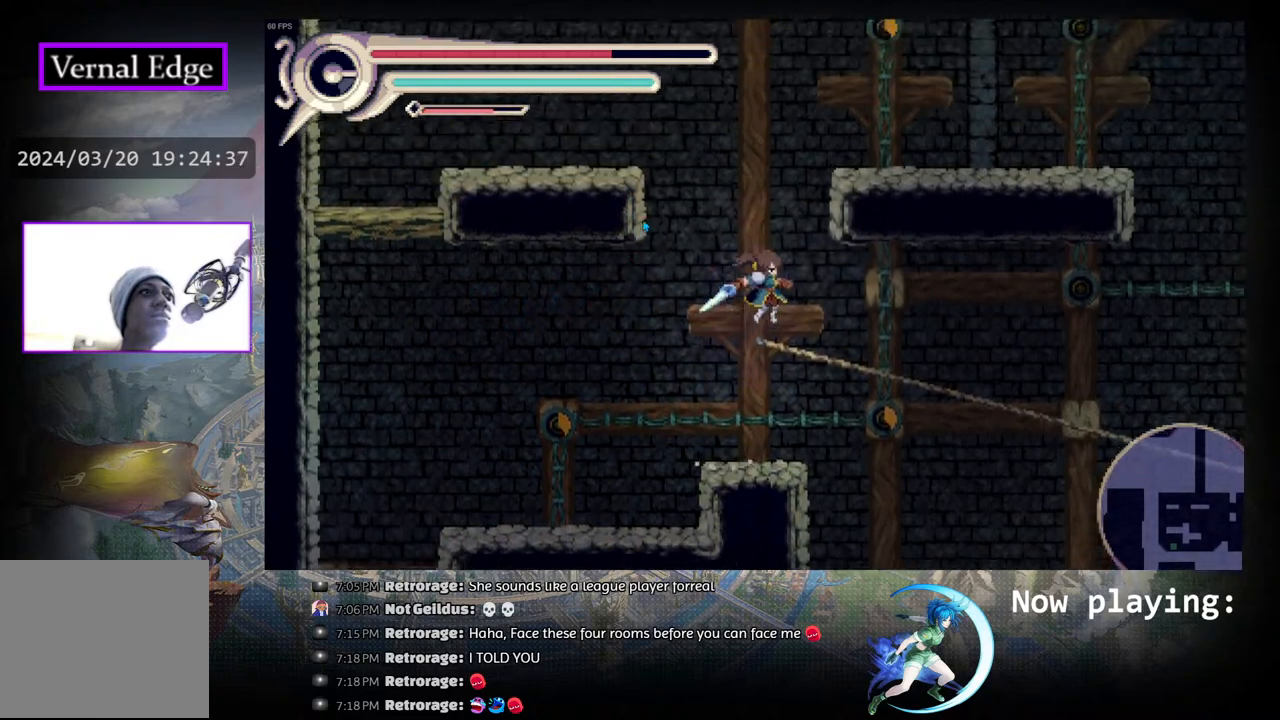
{"buttons": ["CIRCLE", "DPAD_LEFT"], "left_stick": "center", "right_stick": "center", "events": [[217, "DPAD_LEFT", "down"], [300, "DPAD_LEFT", "up"], [367, "CIRCLE", "down"], [400, "DPAD_LEFT", "down"]]}
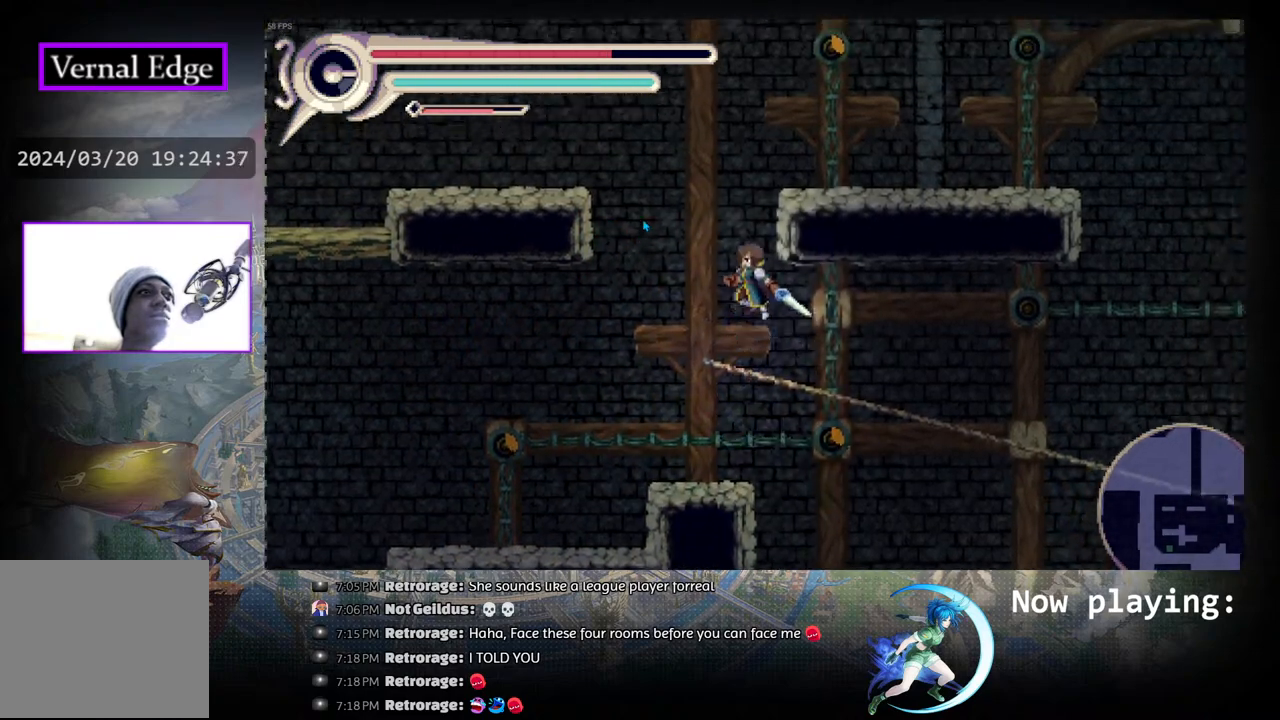
{"buttons": ["DPAD_LEFT"], "left_stick": "center", "right_stick": "center", "events": [[283, "CIRCLE", "up"], [283, "R1", "down"], [483, "R1", "up"]]}
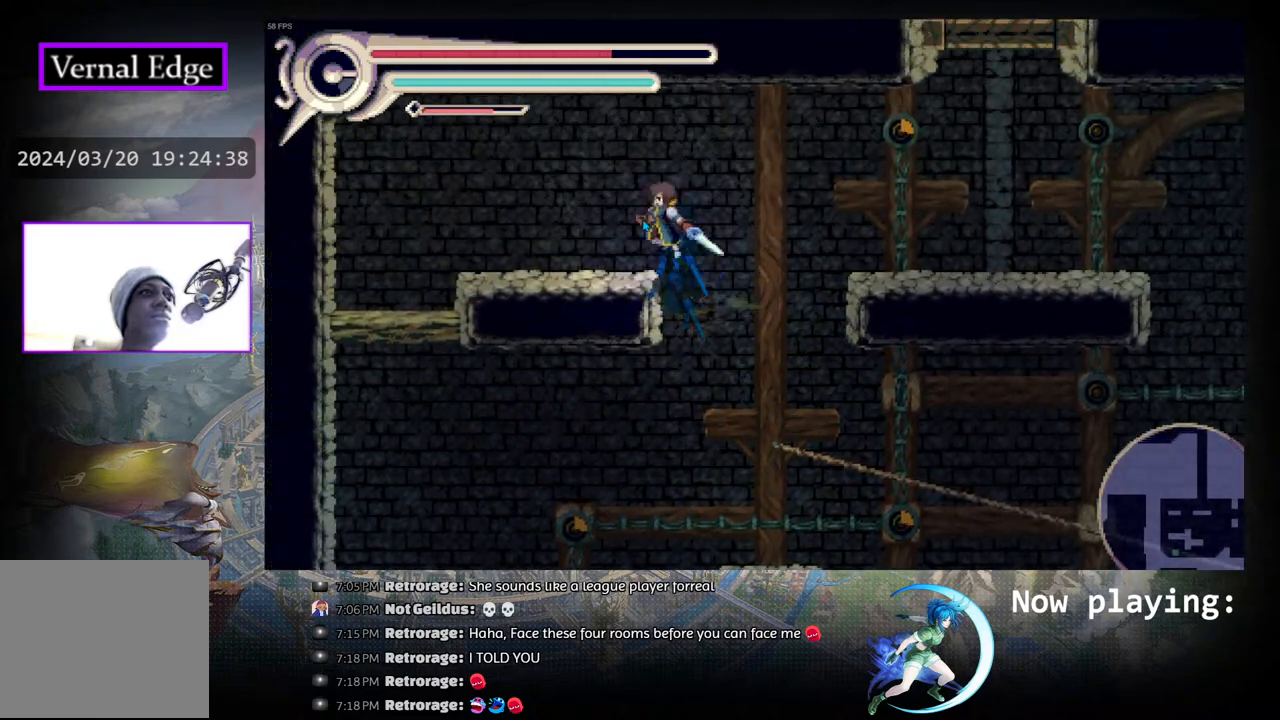
{"buttons": ["CIRCLE", "DPAD_LEFT"], "left_stick": "center", "right_stick": "center", "events": [[283, "DPAD_LEFT", "up"], [367, "DPAD_LEFT", "down"], [400, "CIRCLE", "down"]]}
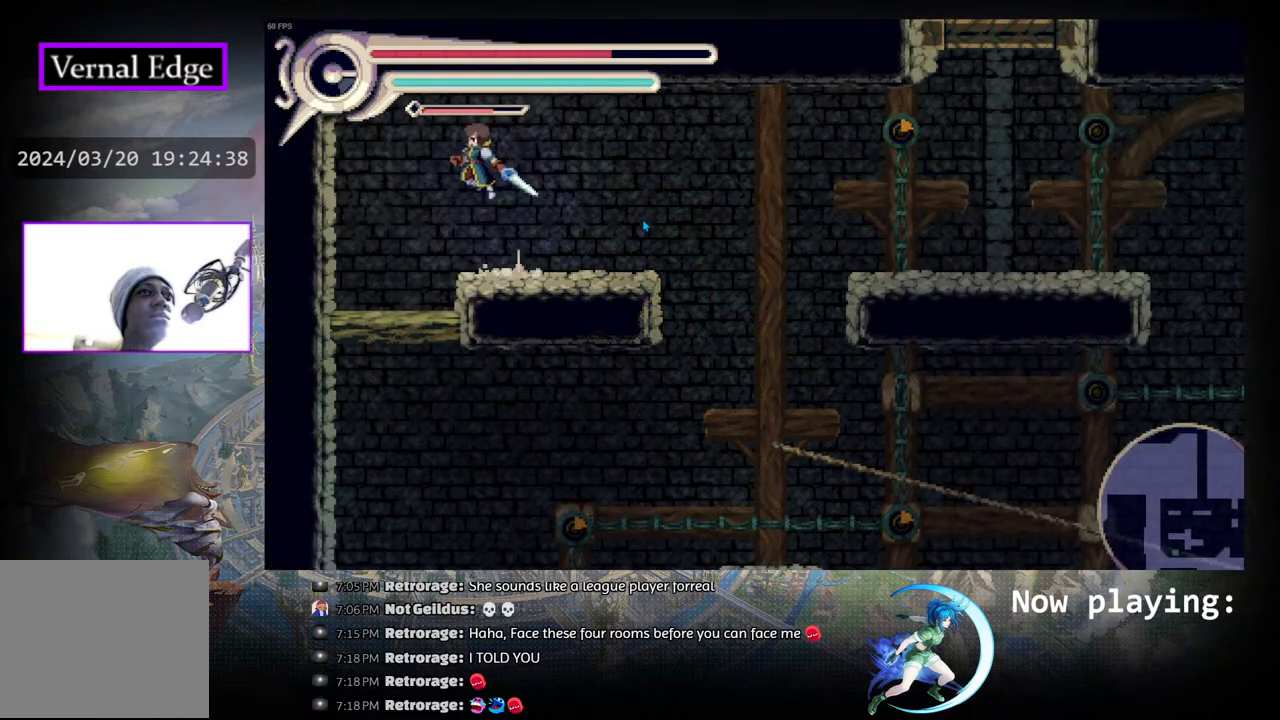
{"buttons": [], "left_stick": "center", "right_stick": "center", "events": [[17, "CIRCLE", "up"], [100, "DPAD_LEFT", "up"], [133, "DPAD_DOWN", "down"], [200, "CIRCLE", "down"], [300, "DPAD_DOWN", "up"], [317, "CIRCLE", "up"]]}
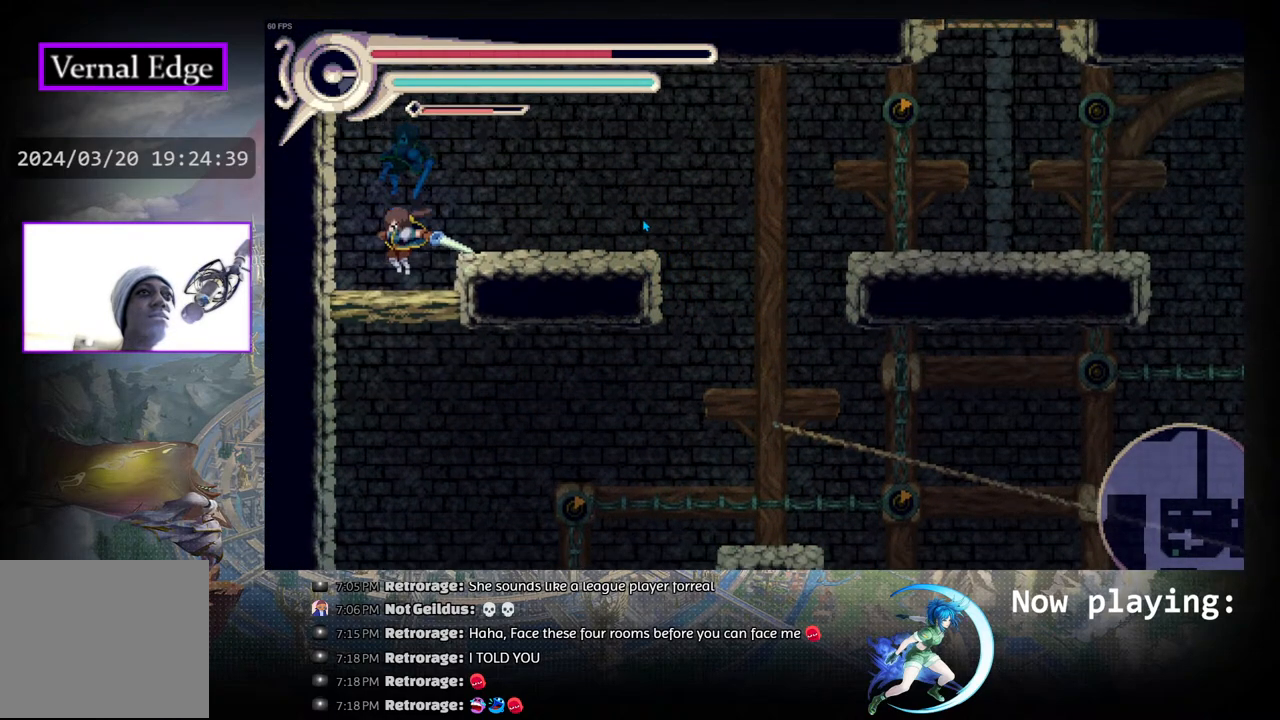
{"buttons": [], "left_stick": "center", "right_stick": "center", "events": []}
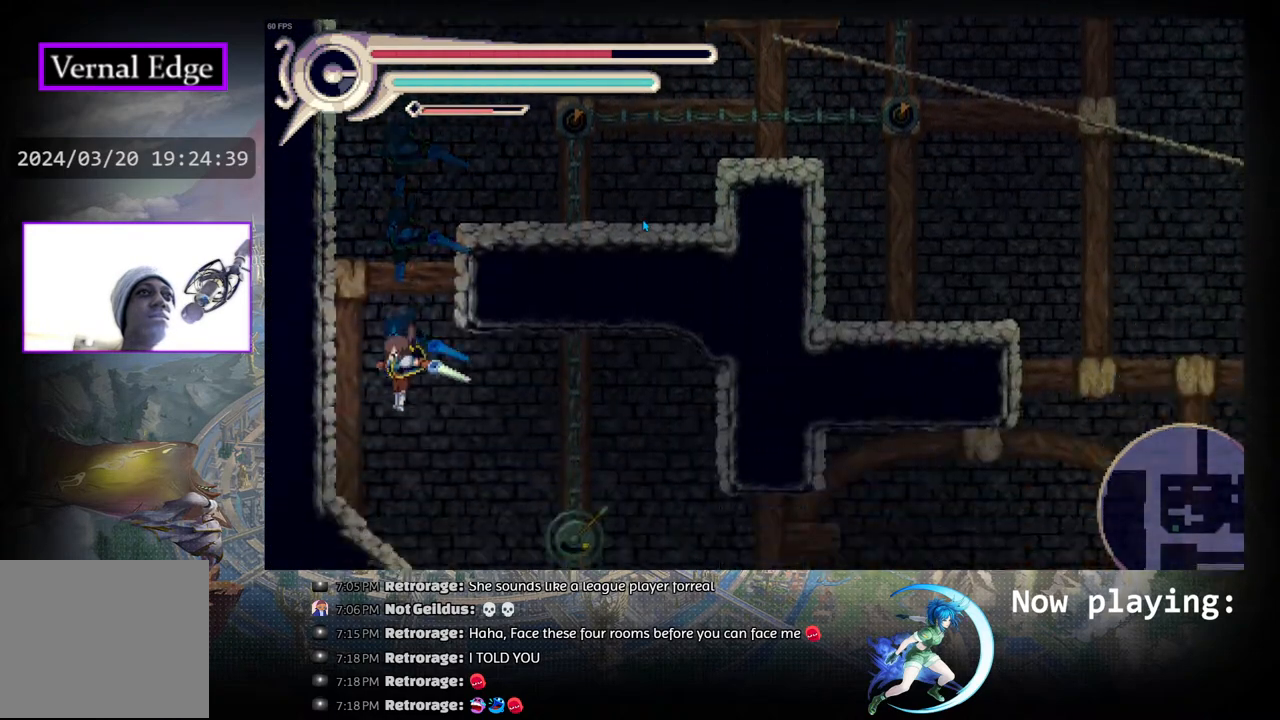
{"buttons": [], "left_stick": "center", "right_stick": "center", "events": []}
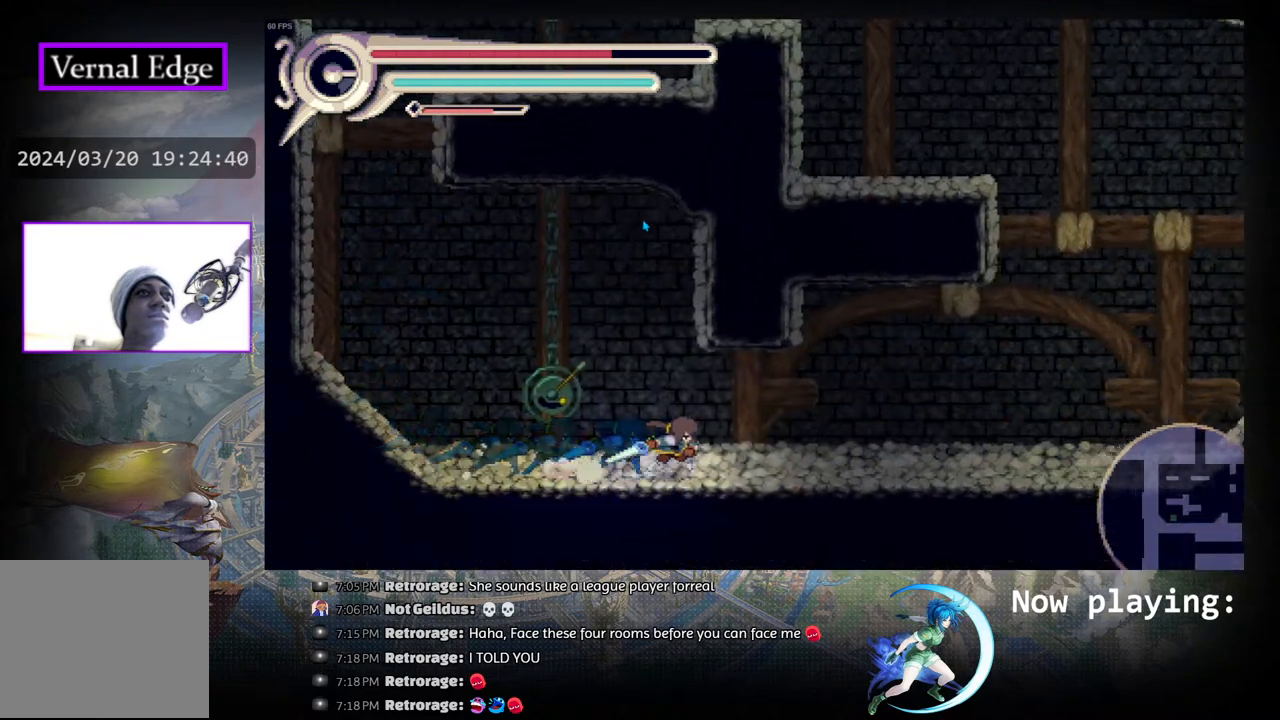
{"buttons": ["DPAD_LEFT"], "left_stick": "center", "right_stick": "center", "events": [[467, "DPAD_LEFT", "down"]]}
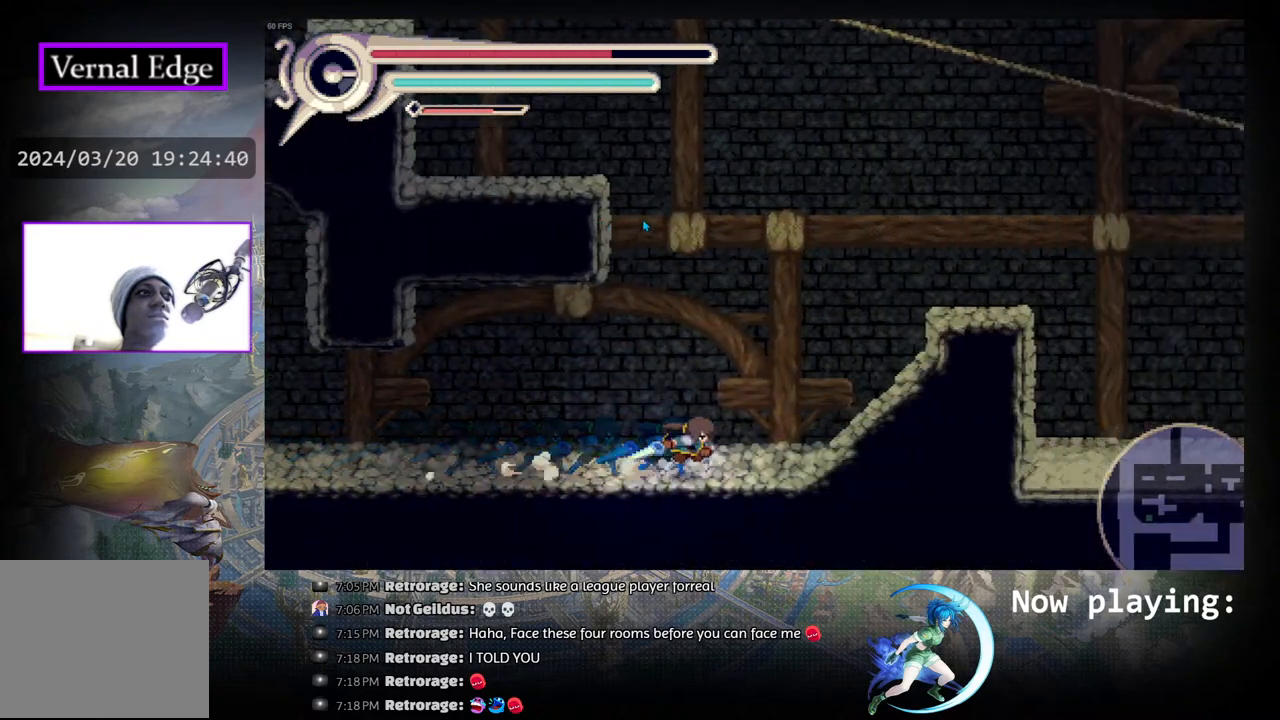
{"buttons": ["DPAD_LEFT"], "left_stick": "center", "right_stick": "center", "events": [[50, "R1", "down"], [283, "R1", "up"]]}
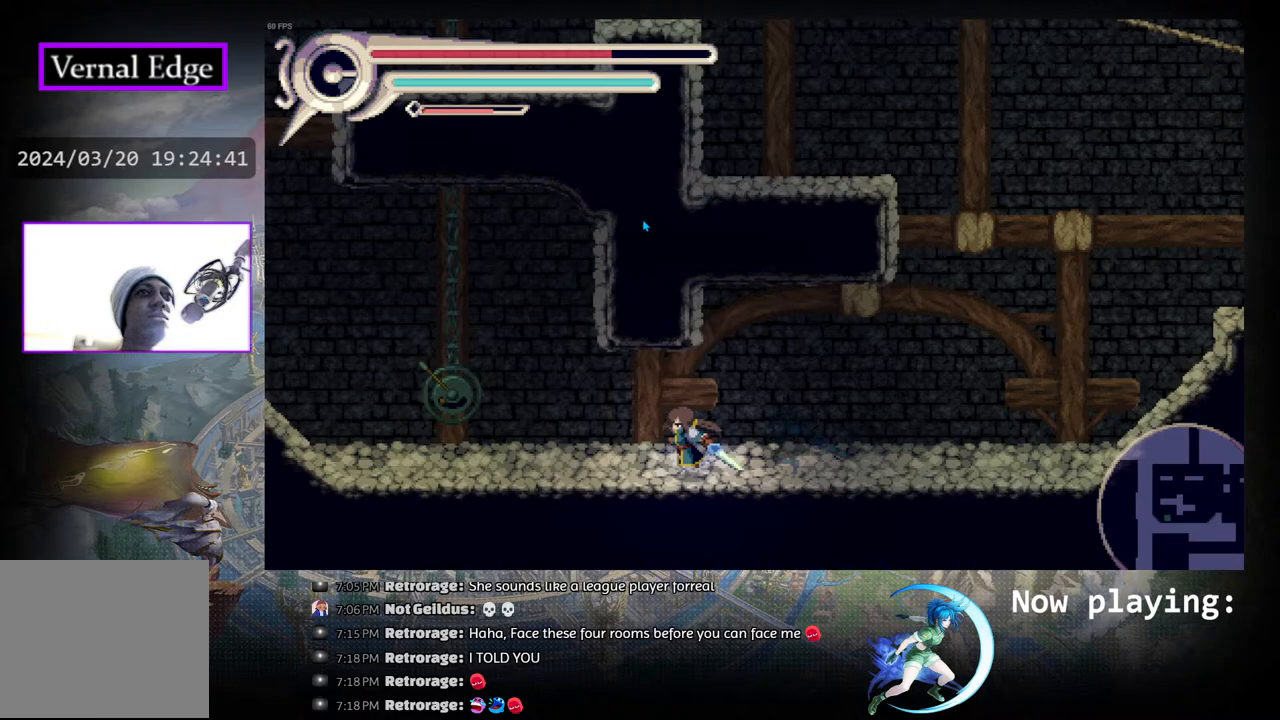
{"buttons": ["R1", "DPAD_RIGHT"], "left_stick": "center", "right_stick": "center", "events": [[167, "DPAD_LEFT", "up"], [417, "DPAD_RIGHT", "down"], [483, "R1", "down"]]}
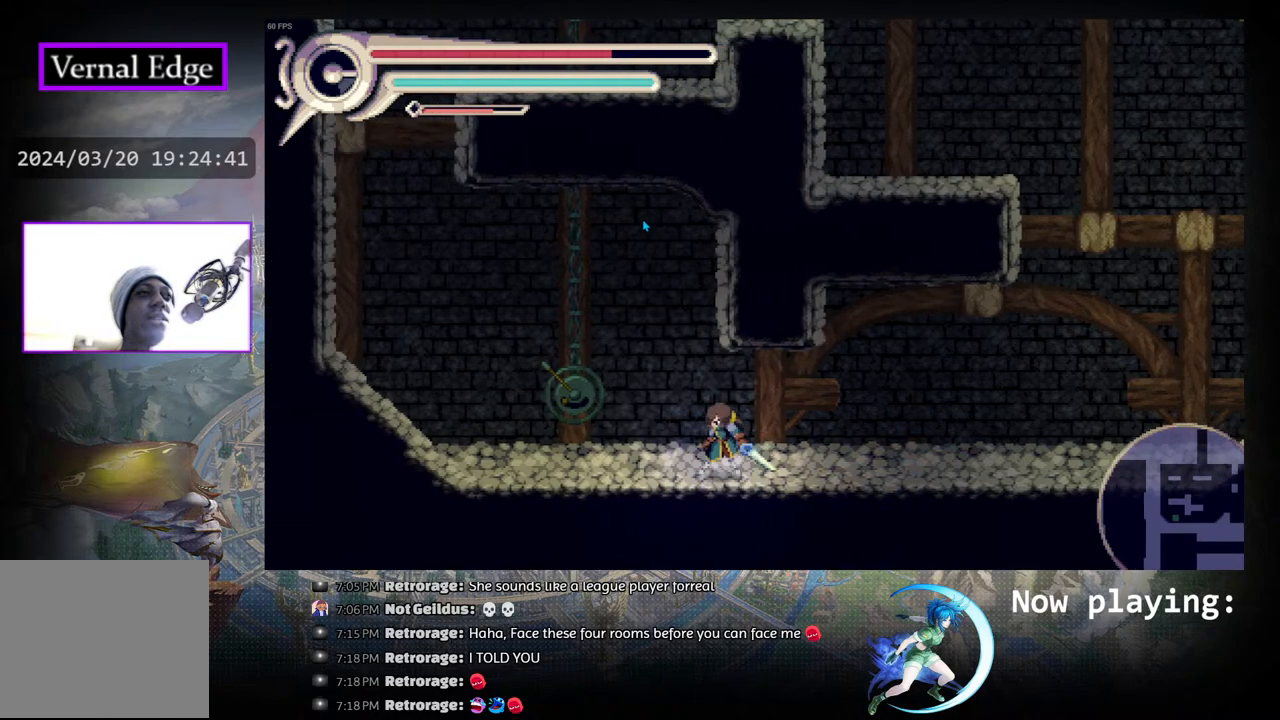
{"buttons": ["DPAD_RIGHT"], "left_stick": "center", "right_stick": "center", "events": [[183, "R1", "up"]]}
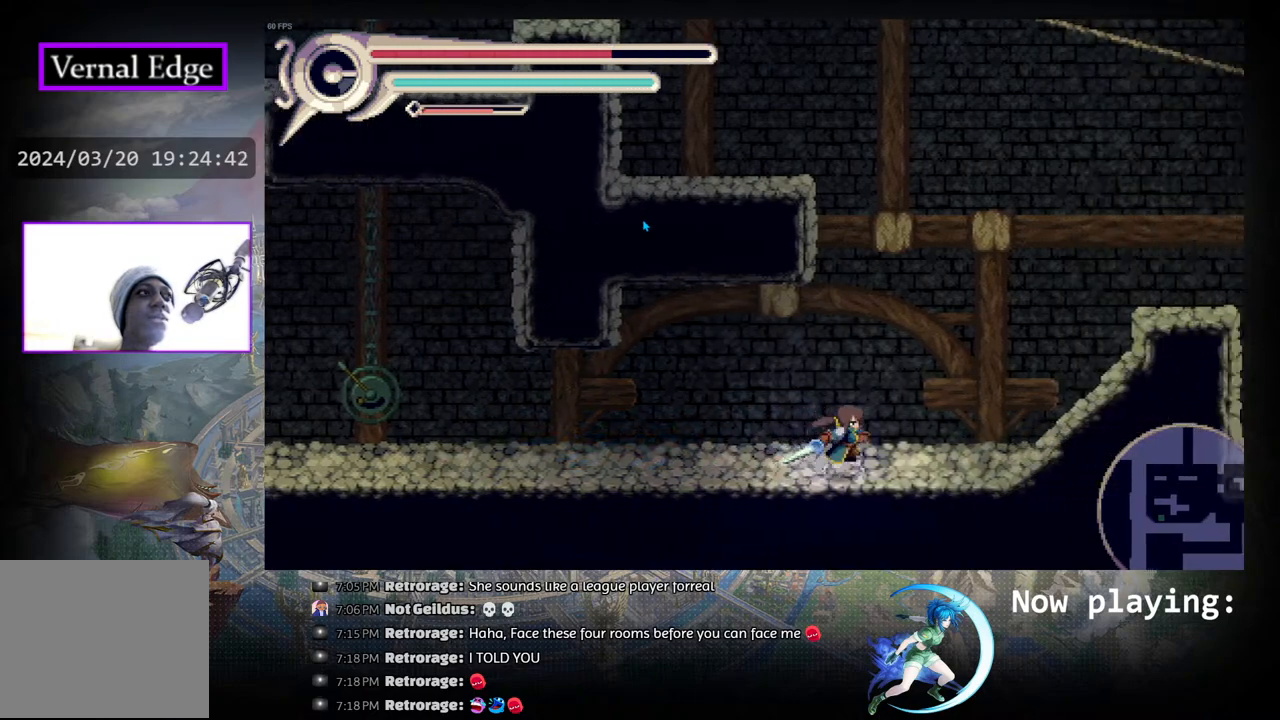
{"buttons": ["CIRCLE", "DPAD_RIGHT"], "left_stick": "center", "right_stick": "center", "events": [[83, "R1", "down"], [300, "R1", "up"], [450, "CIRCLE", "down"]]}
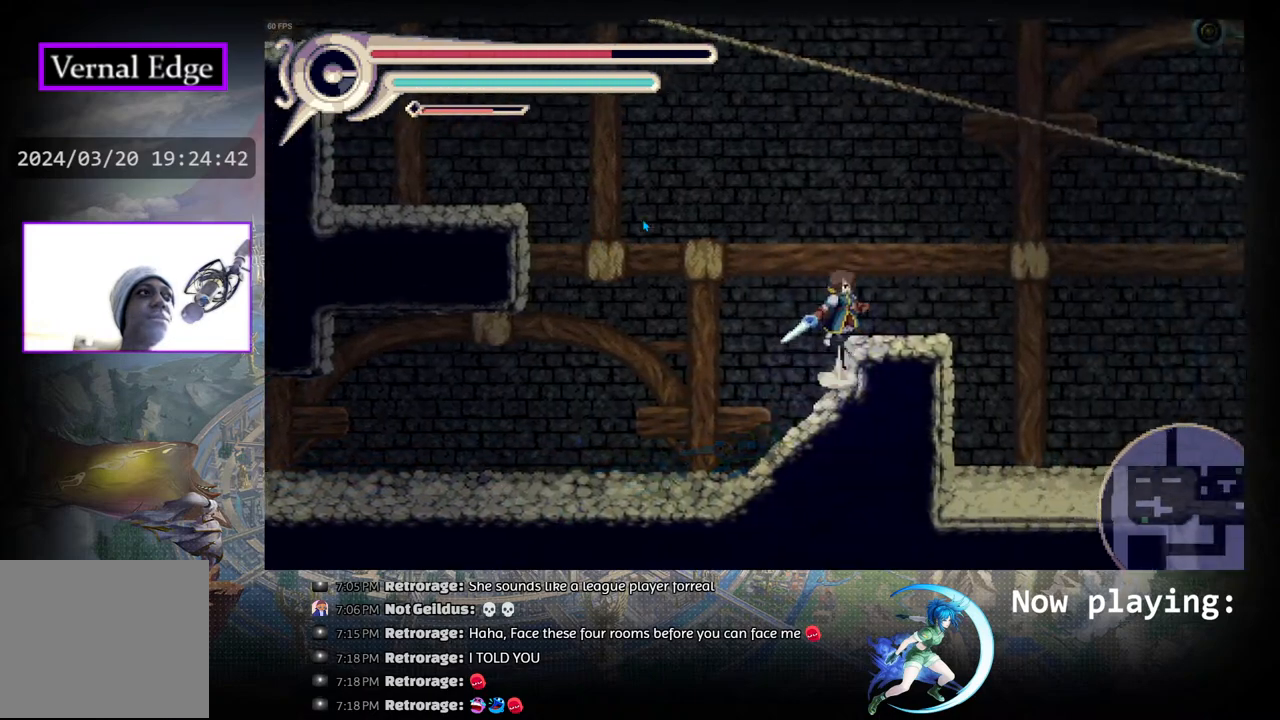
{"buttons": [], "left_stick": "center", "right_stick": "center", "events": [[83, "DPAD_RIGHT", "up"], [133, "CIRCLE", "up"]]}
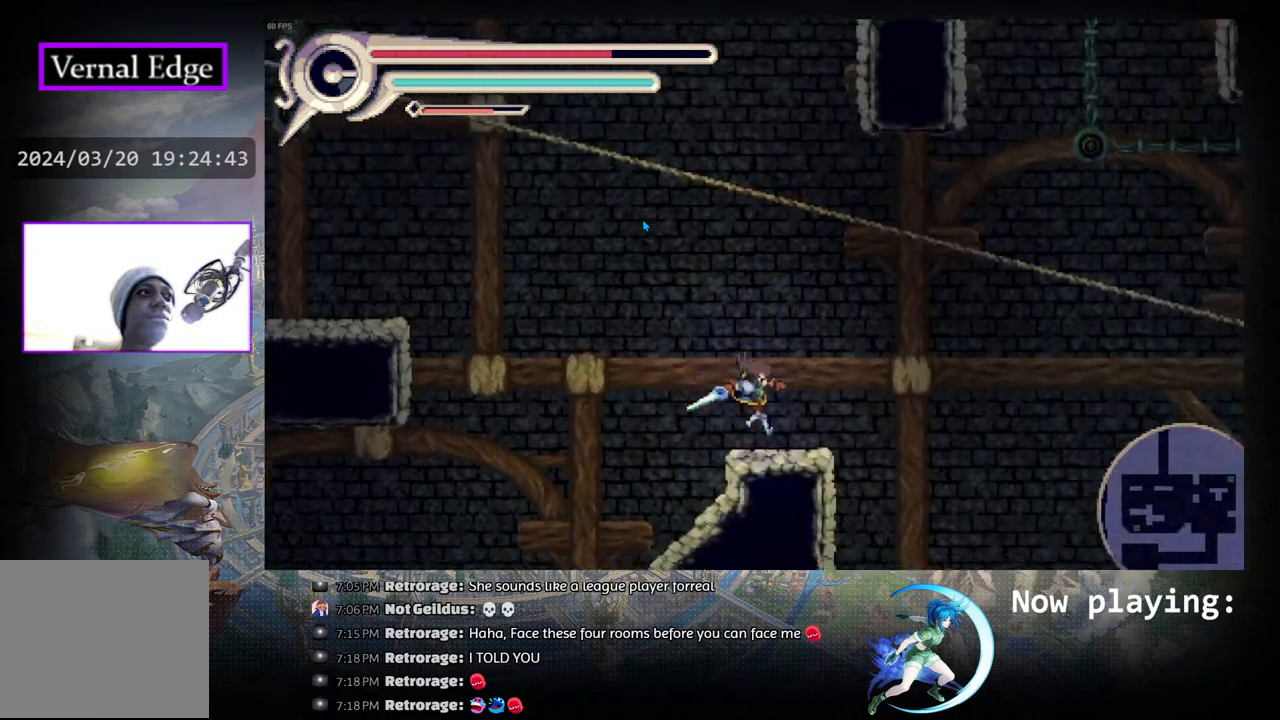
{"buttons": ["CIRCLE", "DPAD_RIGHT"], "left_stick": "center", "right_stick": "center", "events": [[33, "DPAD_RIGHT", "down"], [200, "CIRCLE", "down"]]}
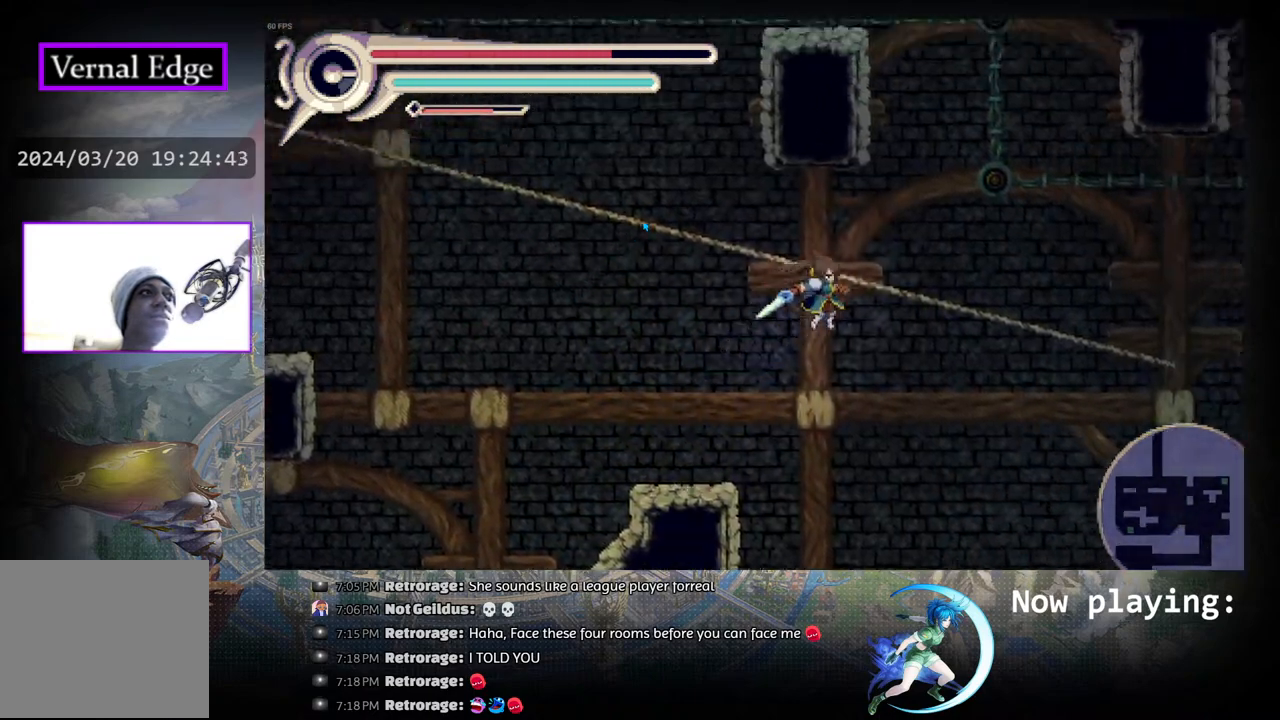
{"buttons": ["CIRCLE", "DPAD_RIGHT"], "left_stick": "center", "right_stick": "center", "events": [[33, "CIRCLE", "up"], [300, "CIRCLE", "down"]]}